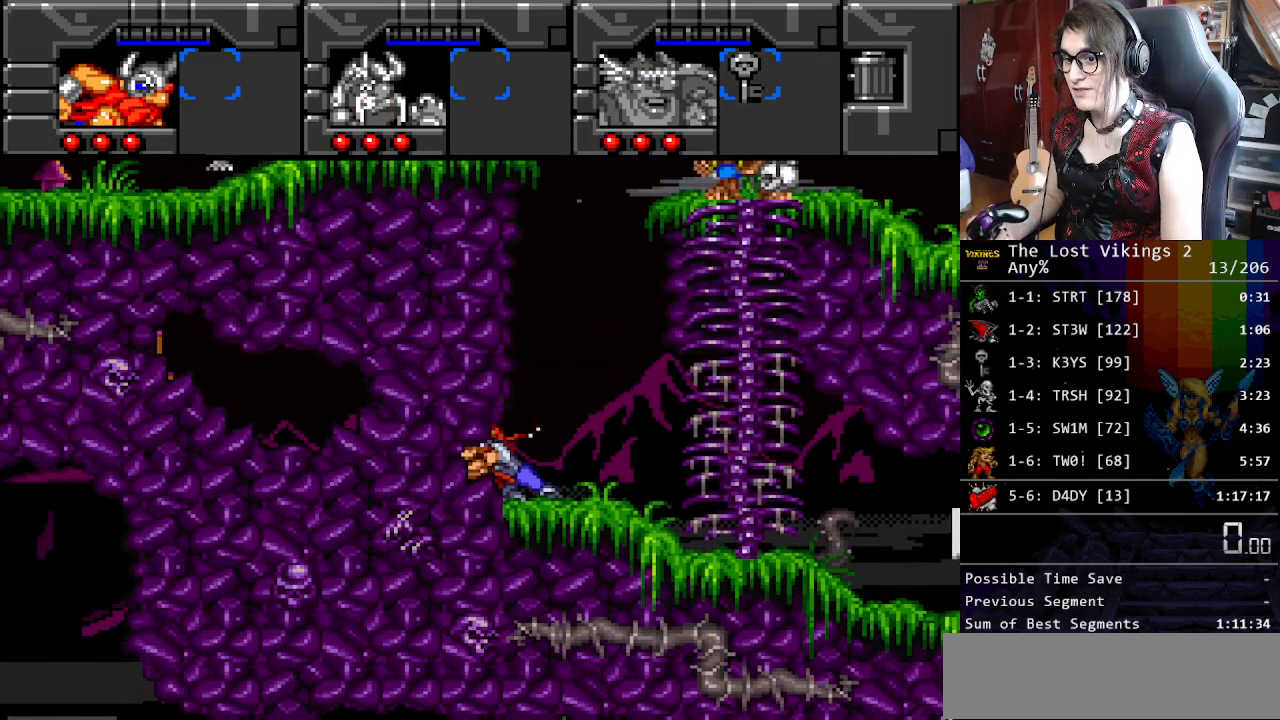
Gameplay with a controller (Nintendo layout); each line is a JSON object with the inputs held at the frame after it. "events" lists button and stick changes between this image and that frame as [ms after this image, input, new state], when the widget could be followed in between. Not read: L3 R3.
{"buttons": [], "events": [[200, "DPAD_LEFT", "up"], [250, "DPAD_RIGHT", "down"], [350, "DPAD_RIGHT", "up"]]}
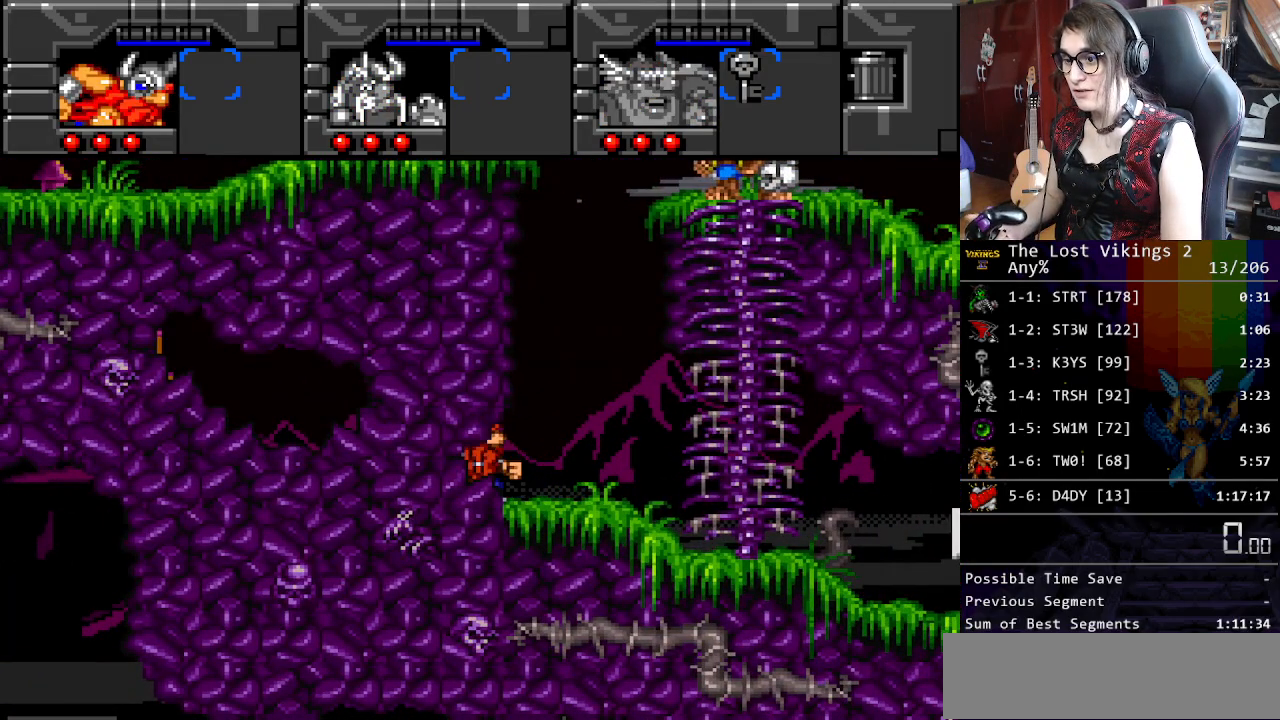
{"buttons": [], "events": []}
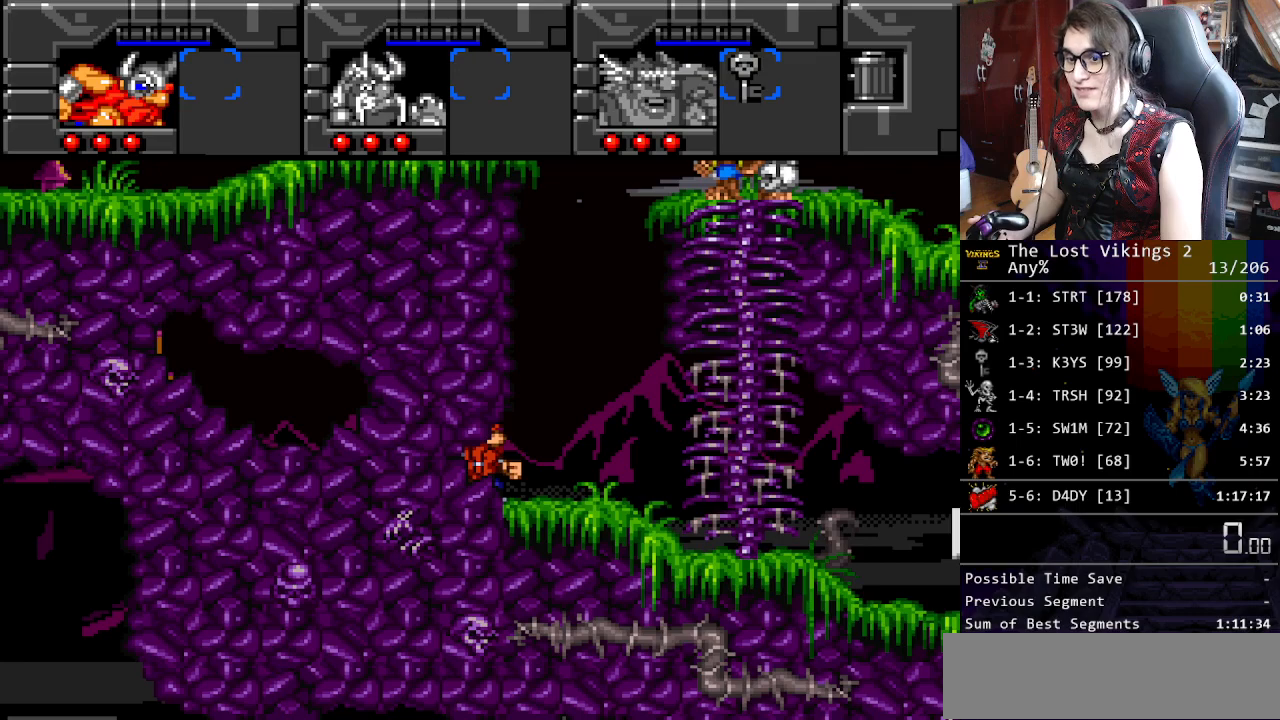
{"buttons": ["DPAD_LEFT"], "events": [[267, "DPAD_LEFT", "down"]]}
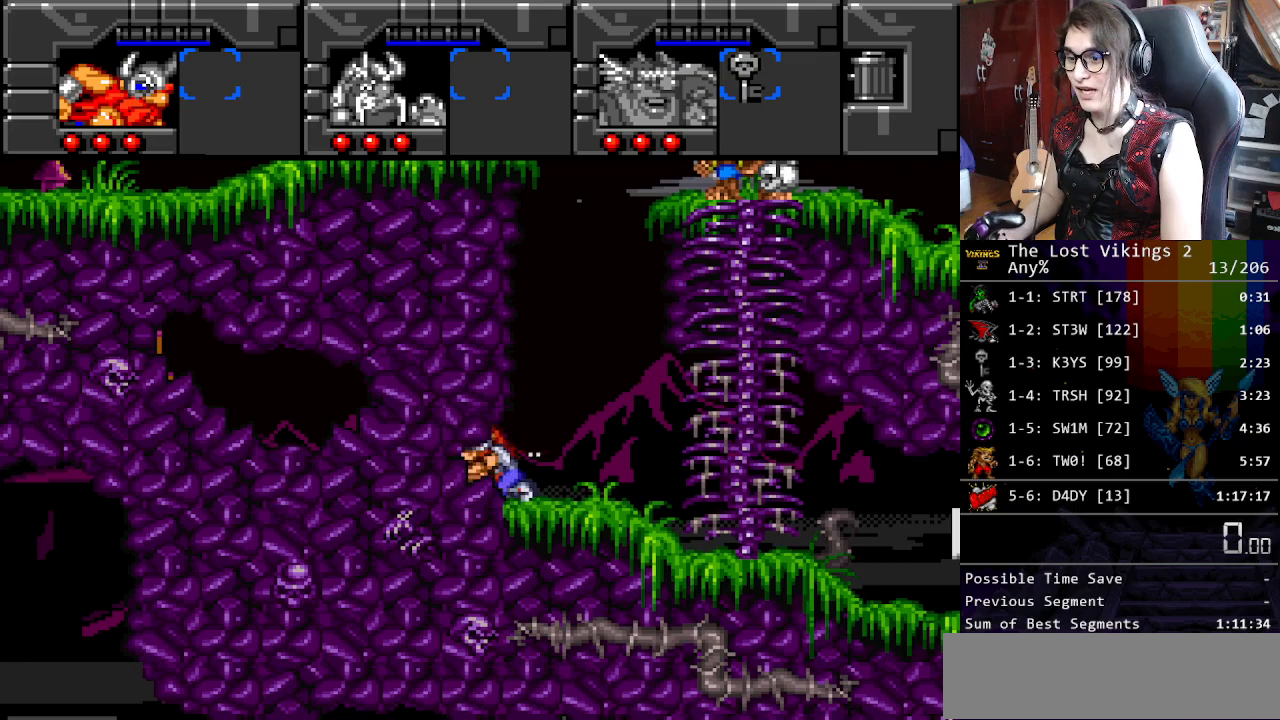
{"buttons": [], "events": [[318, "DPAD_LEFT", "up"]]}
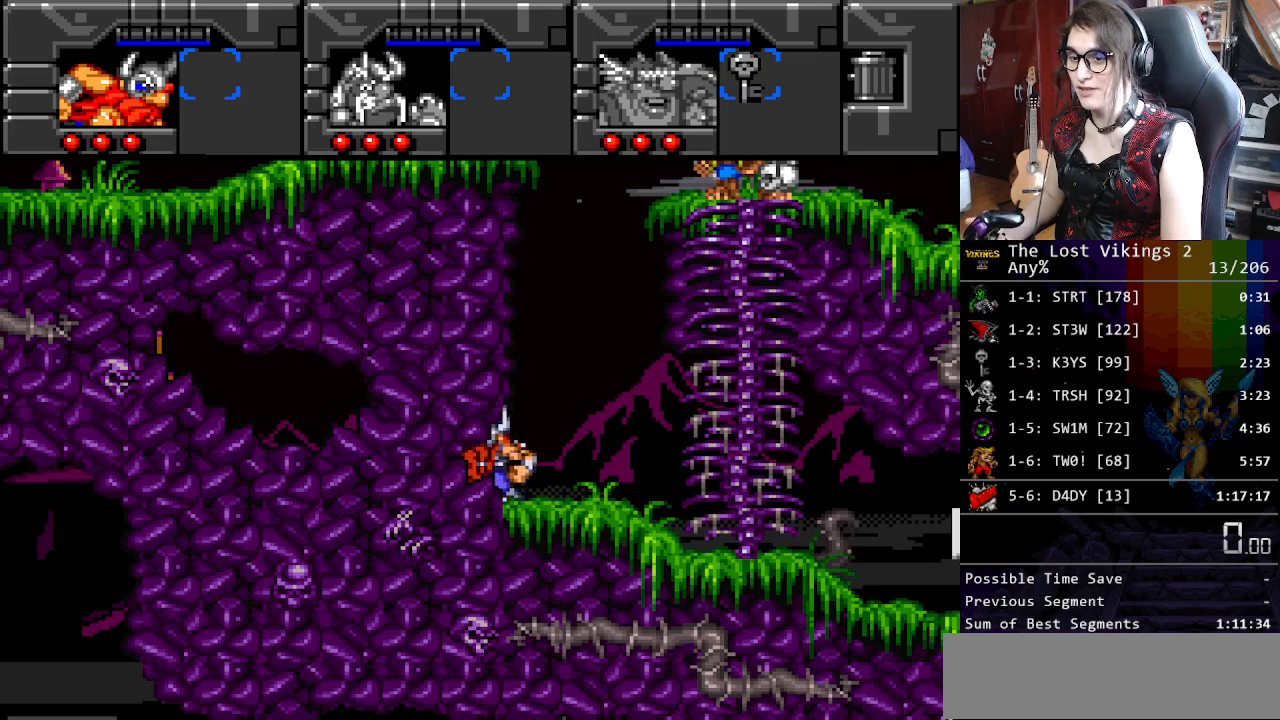
{"buttons": [], "events": [[34, "DPAD_RIGHT", "down"], [117, "DPAD_RIGHT", "up"], [368, "DPAD_RIGHT", "down"], [435, "DPAD_RIGHT", "up"]]}
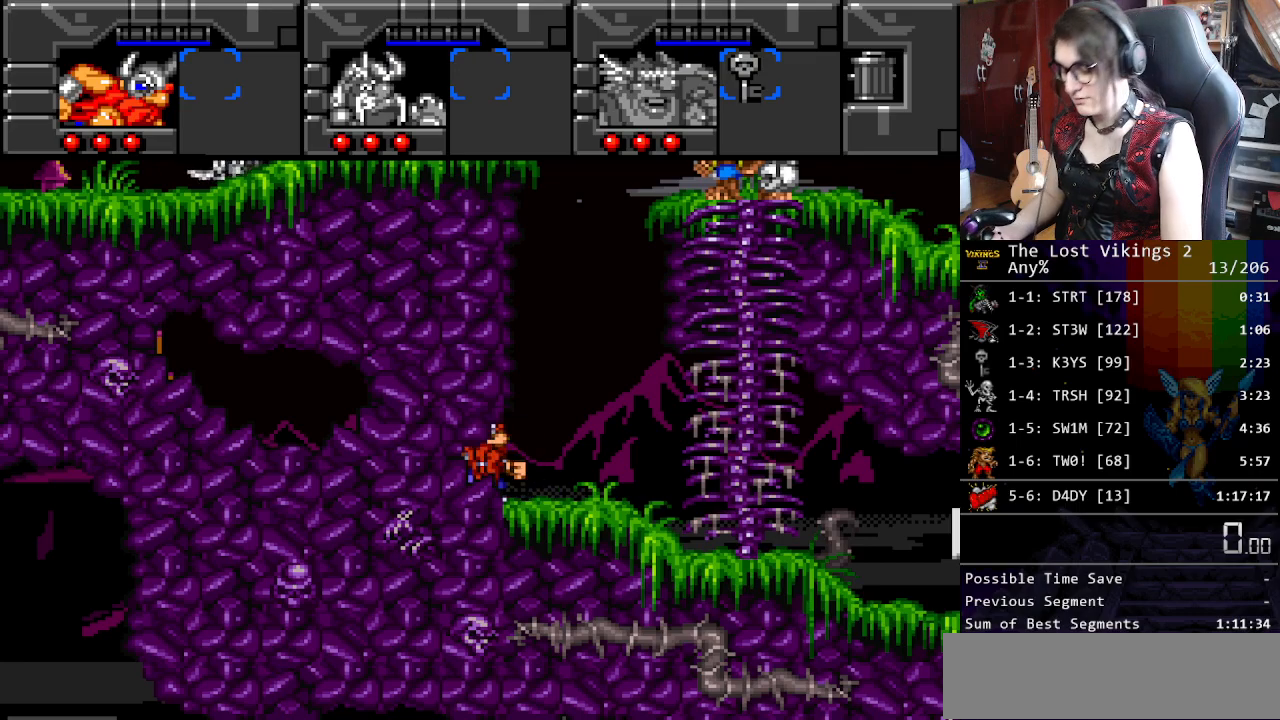
{"buttons": [], "events": []}
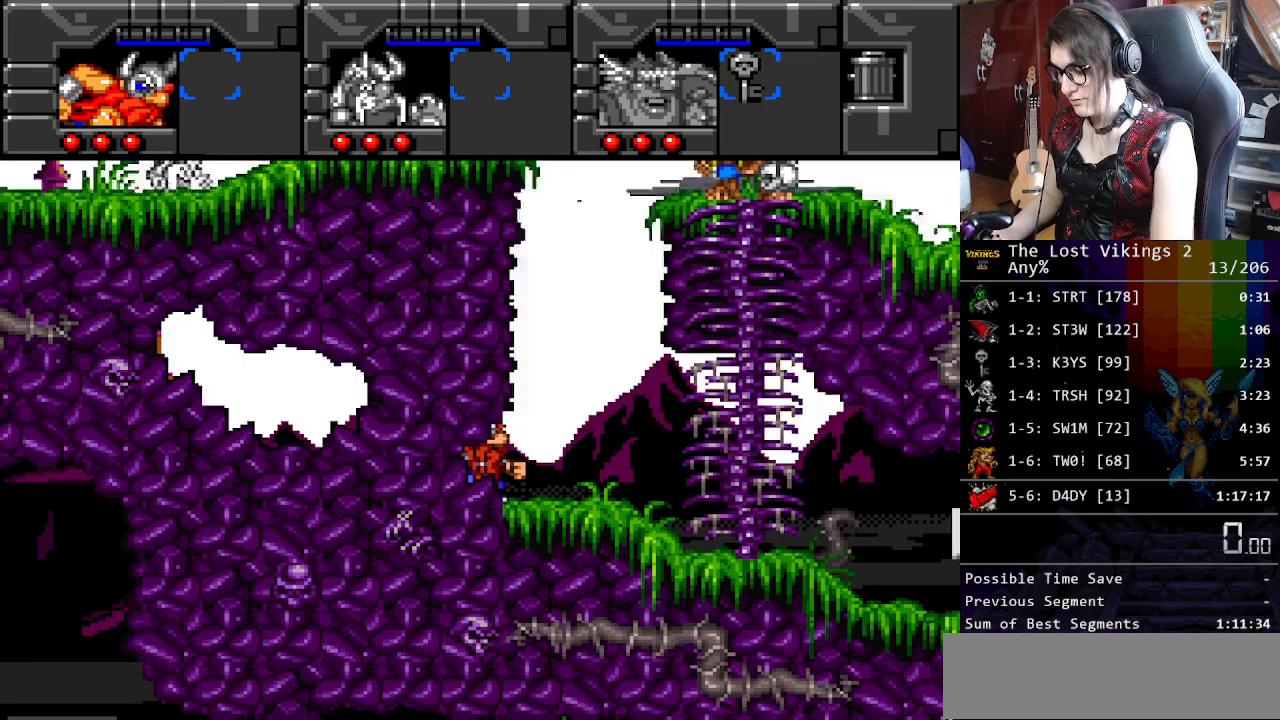
{"buttons": [], "events": []}
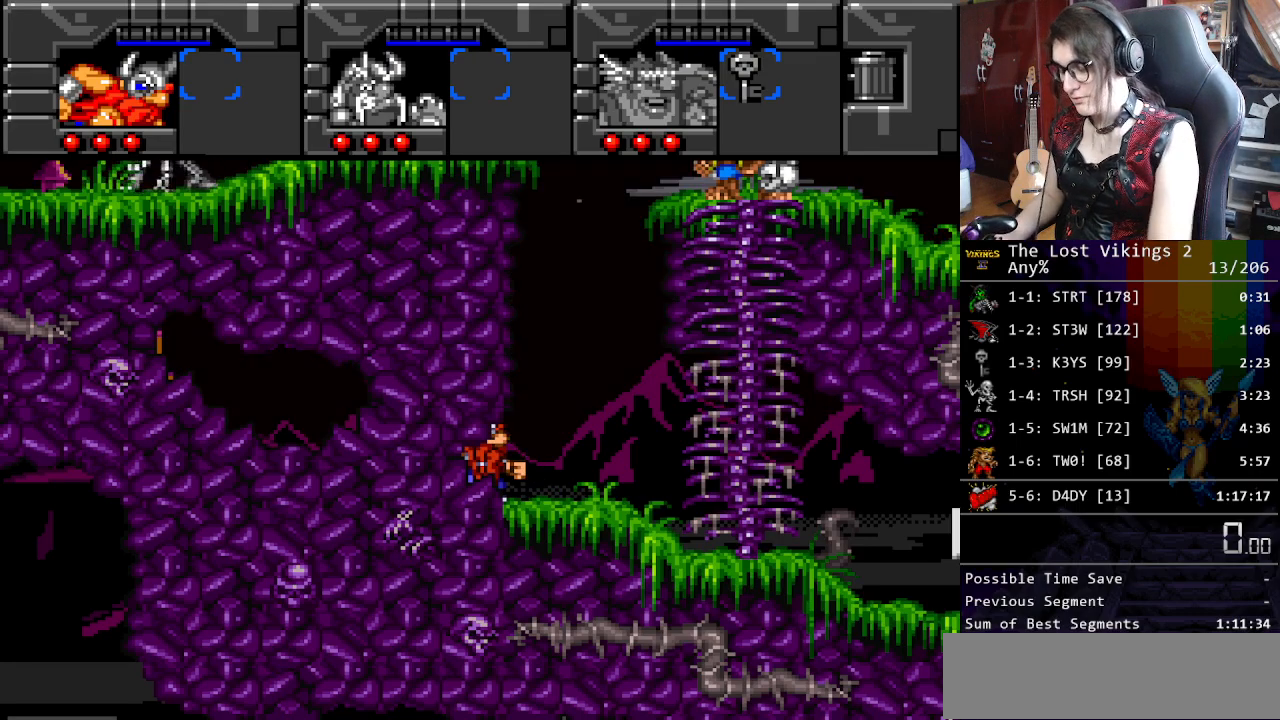
{"buttons": [], "events": []}
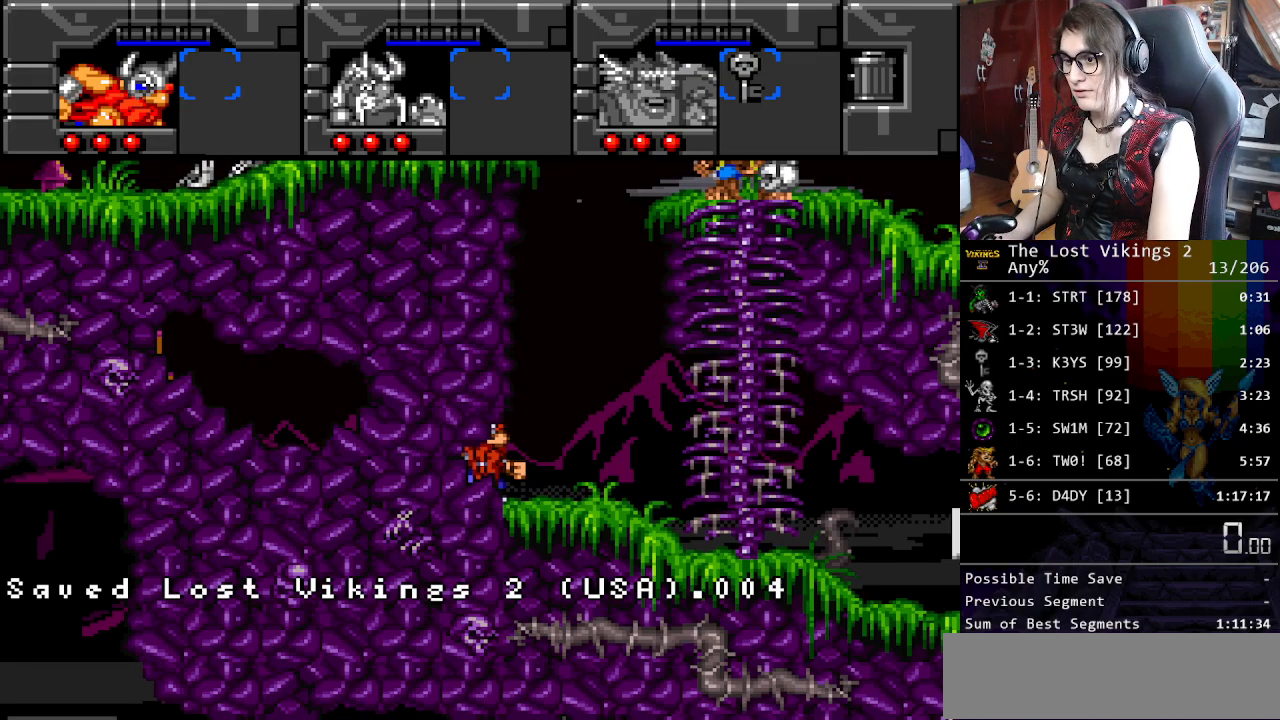
{"buttons": [], "events": []}
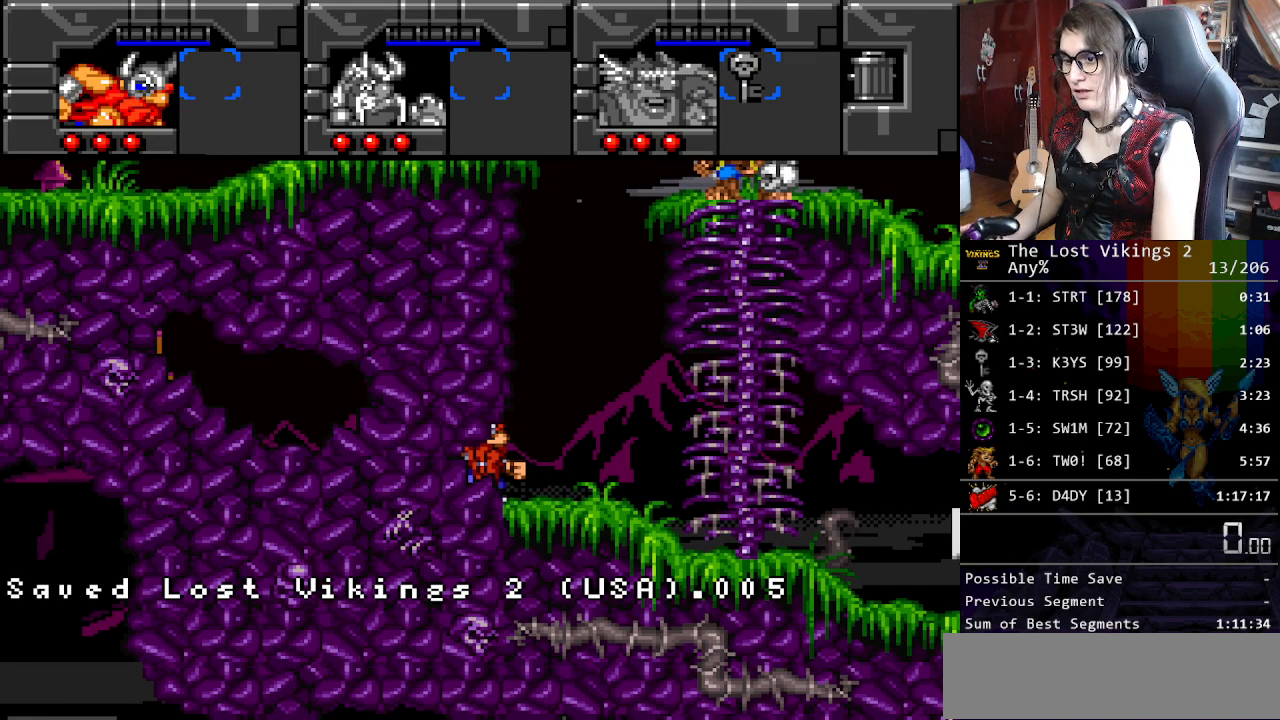
{"buttons": [], "events": []}
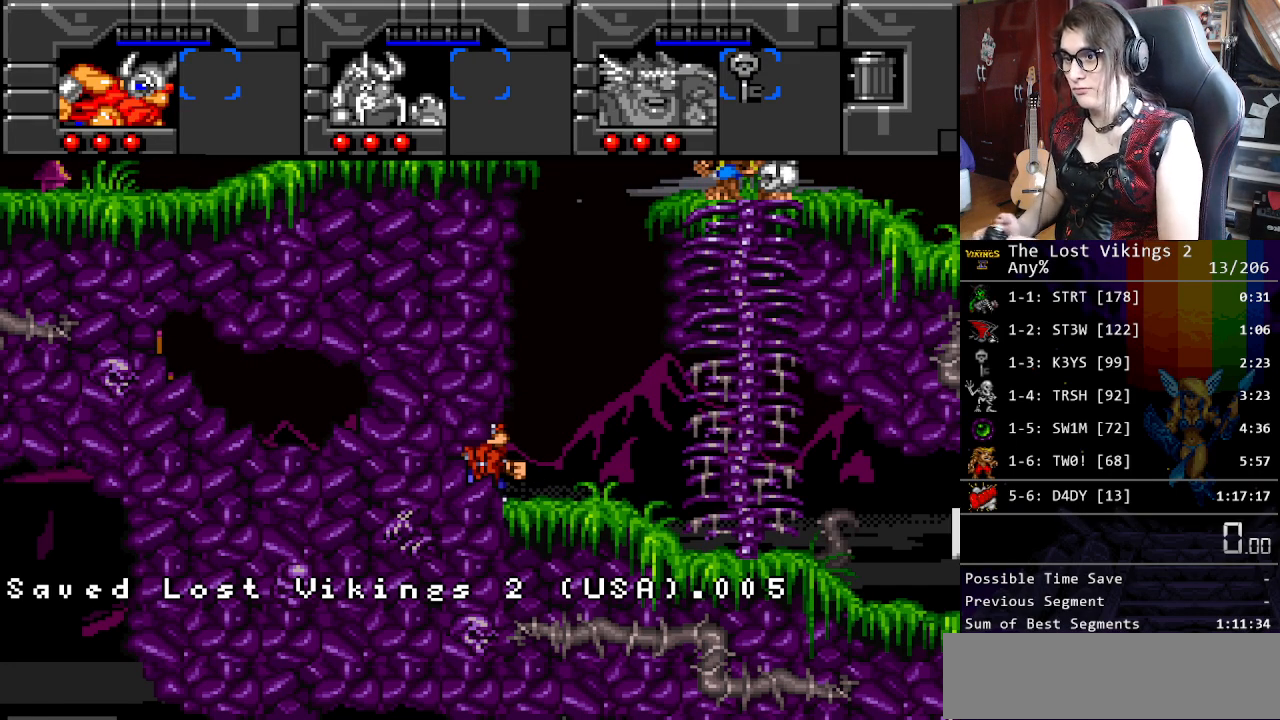
{"buttons": ["L1", "DPAD_RIGHT"], "events": [[184, "DPAD_RIGHT", "down"], [217, "Y", "down"], [417, "L1", "down"], [501, "Y", "up"]]}
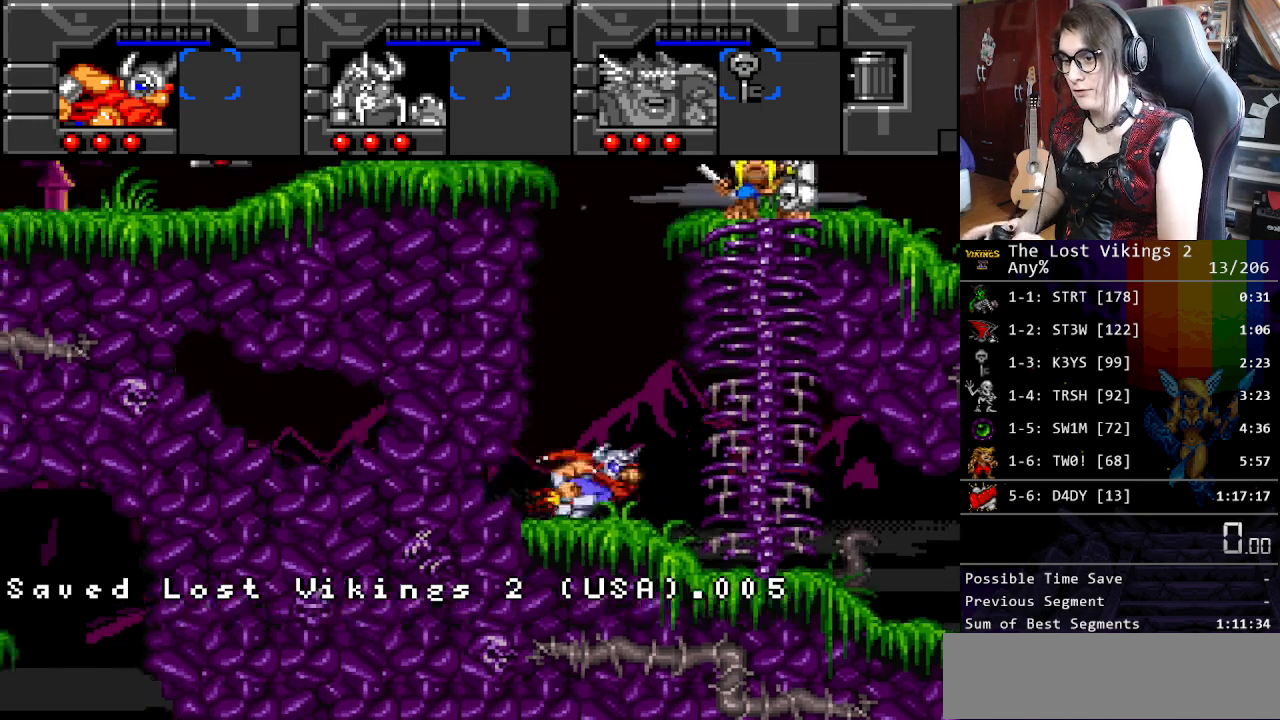
{"buttons": [], "events": [[67, "L1", "up"], [434, "DPAD_UP", "down"], [451, "DPAD_RIGHT", "up"], [468, "DPAD_UP", "up"]]}
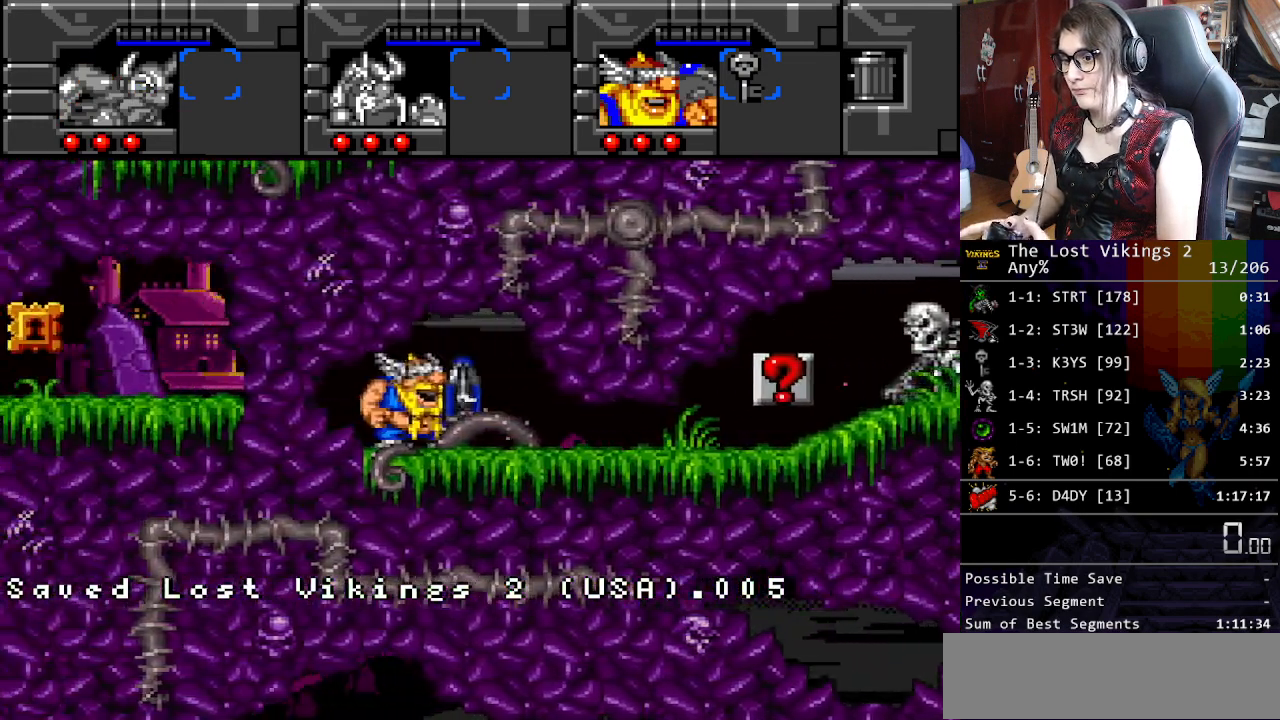
{"buttons": [], "events": []}
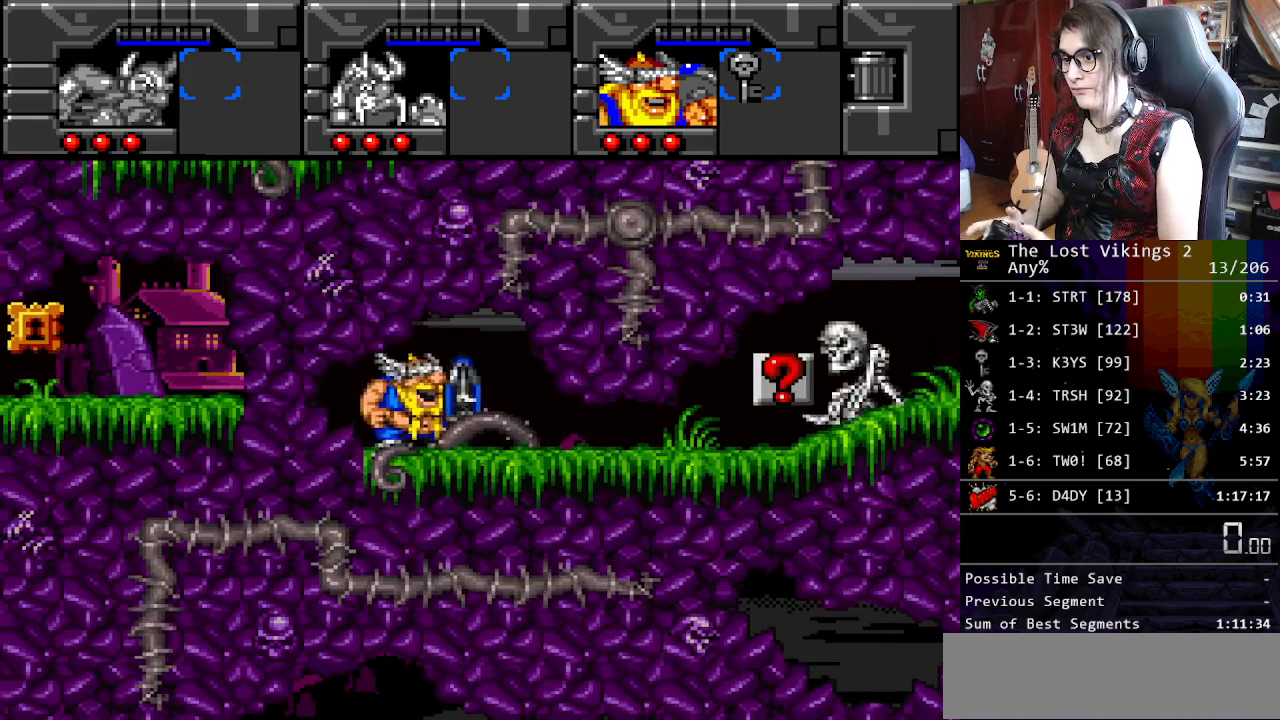
{"buttons": [], "events": [[151, "R1", "down"], [268, "R1", "up"]]}
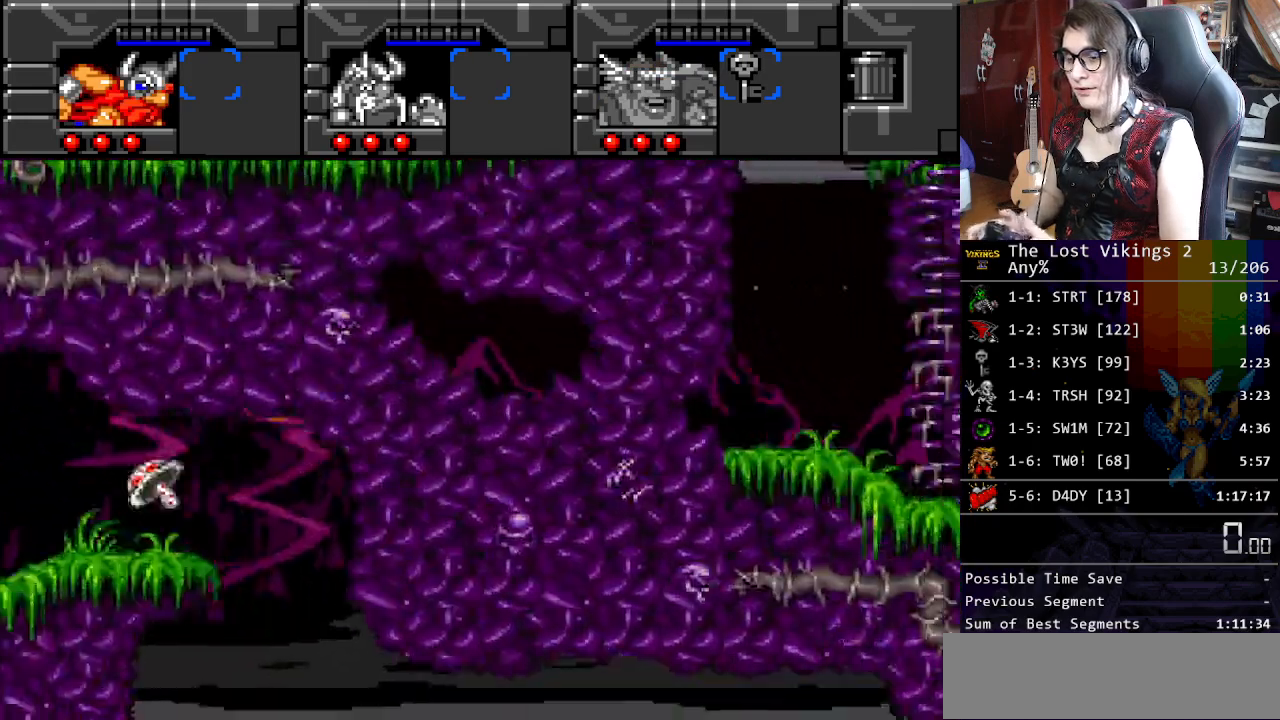
{"buttons": [], "events": []}
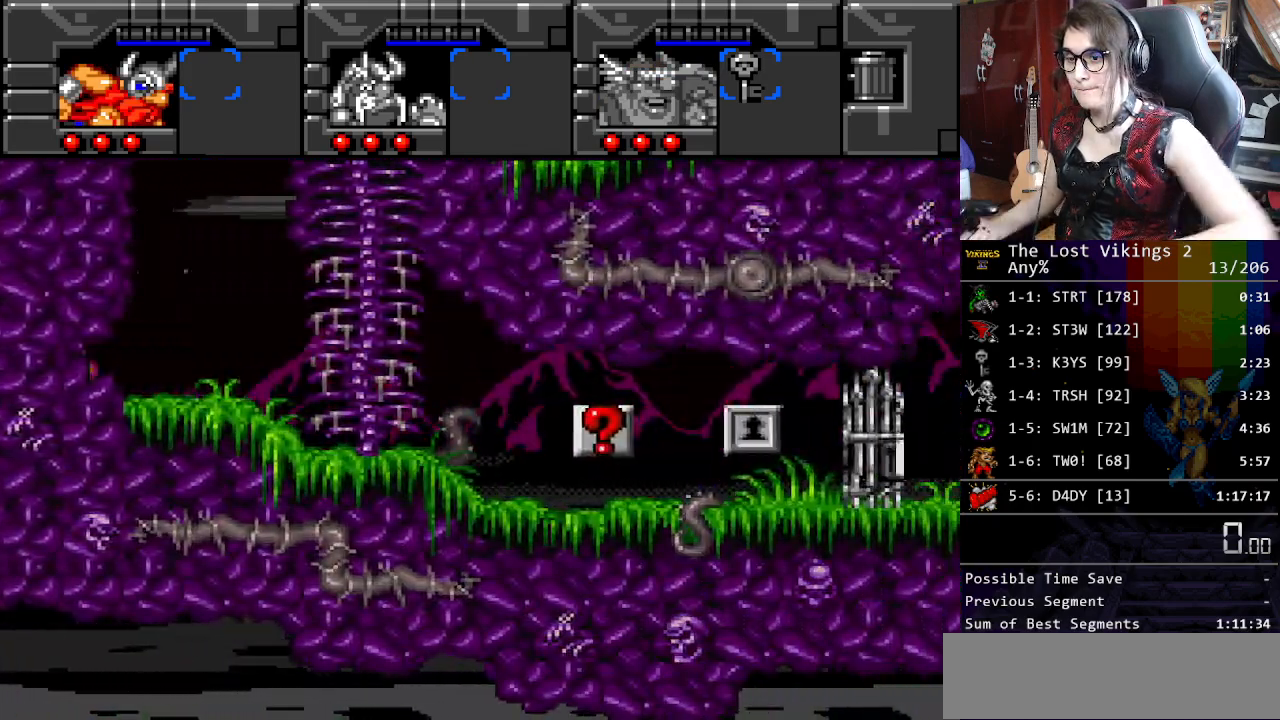
{"buttons": [], "events": []}
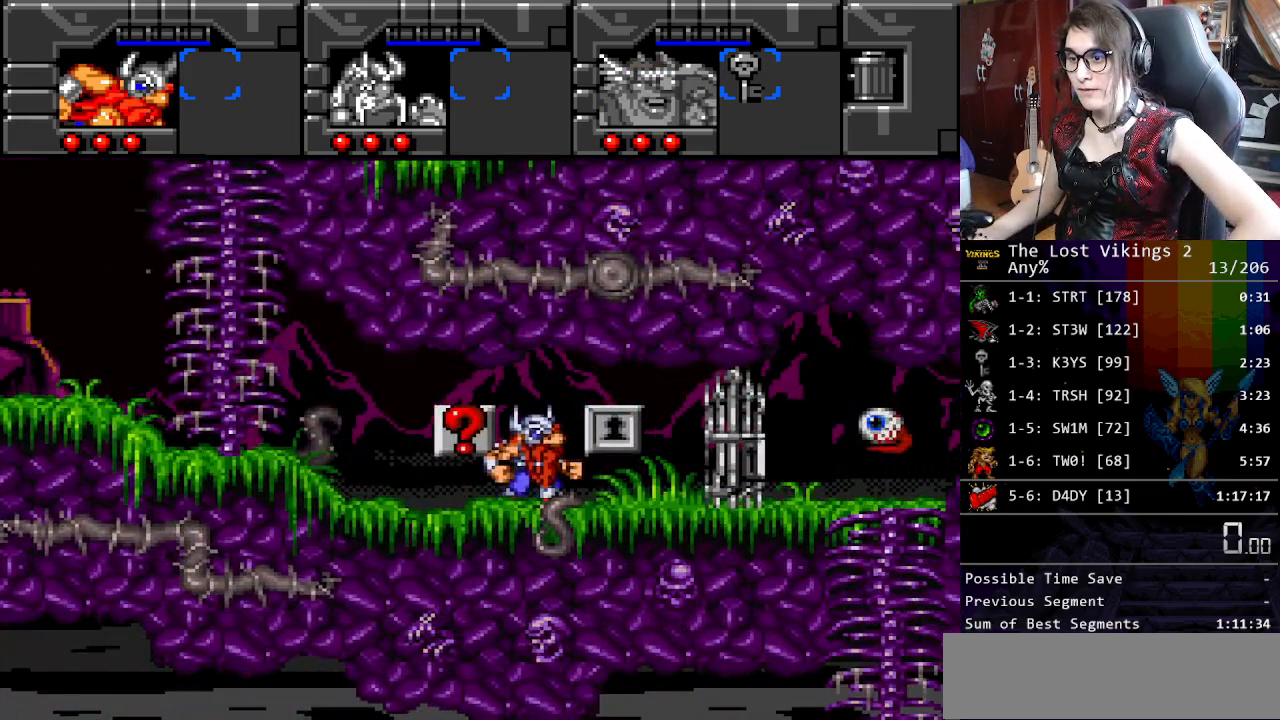
{"buttons": [], "events": []}
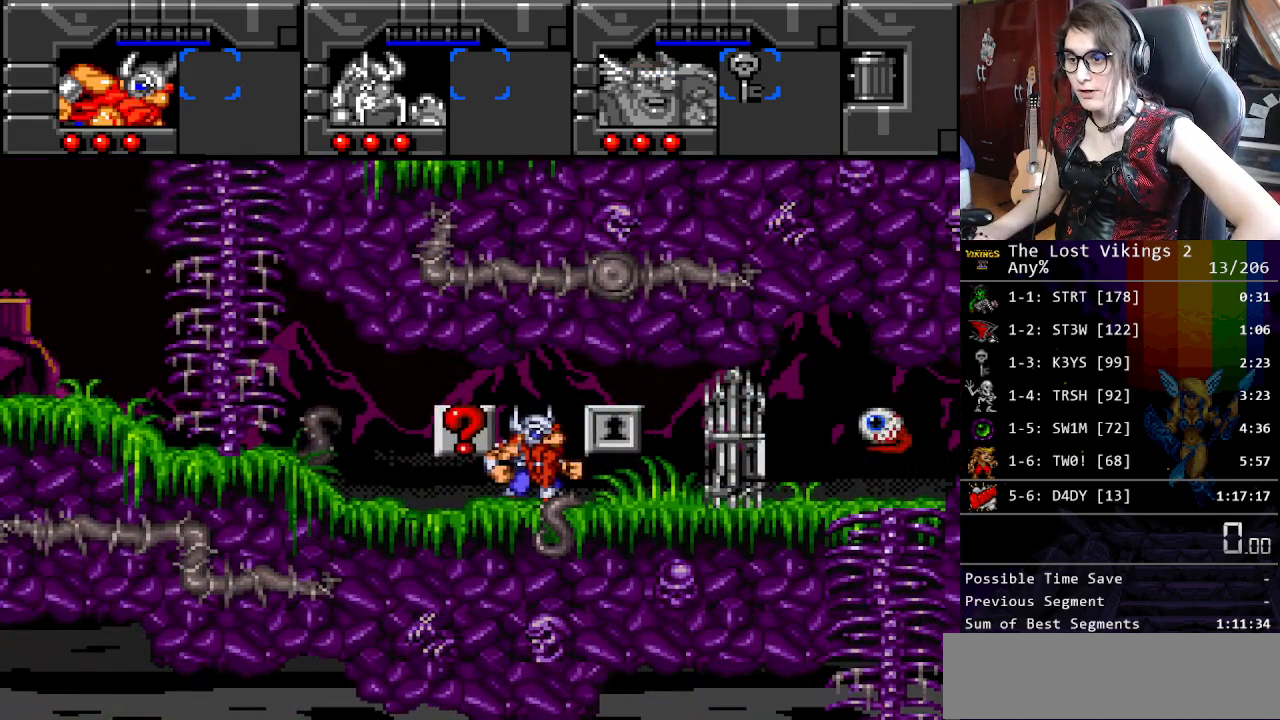
{"buttons": [], "events": []}
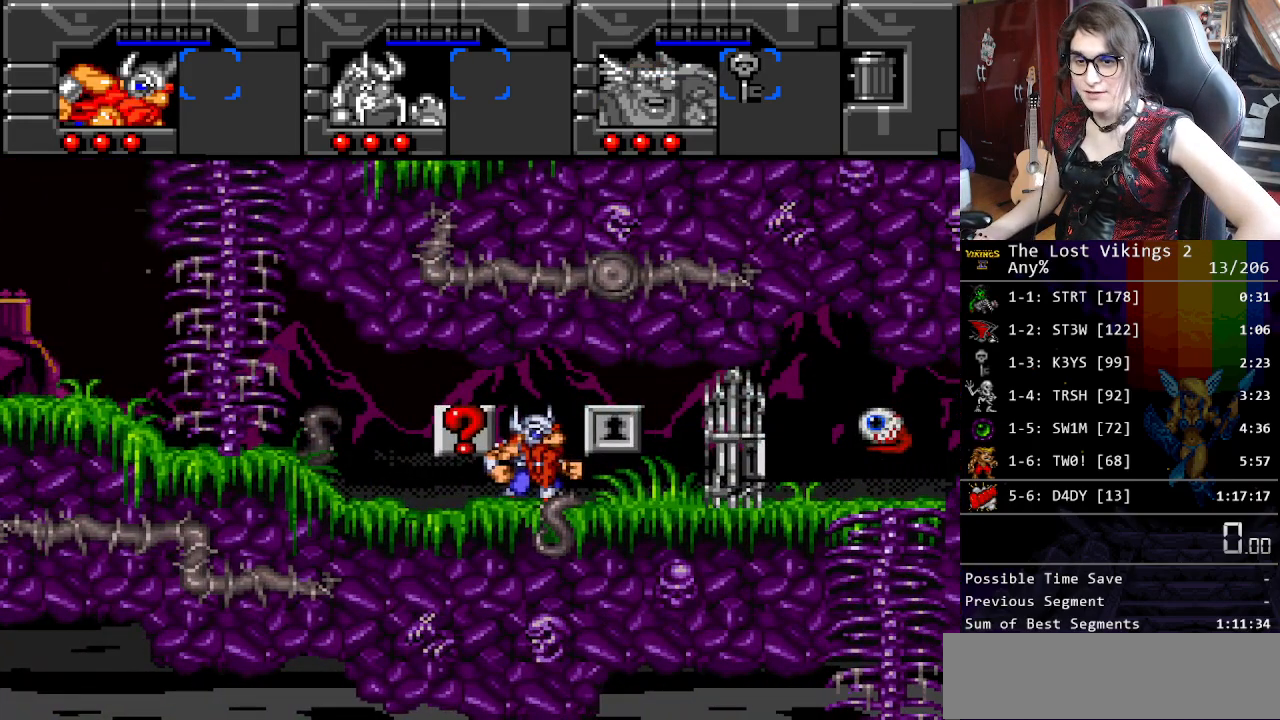
{"buttons": [], "events": []}
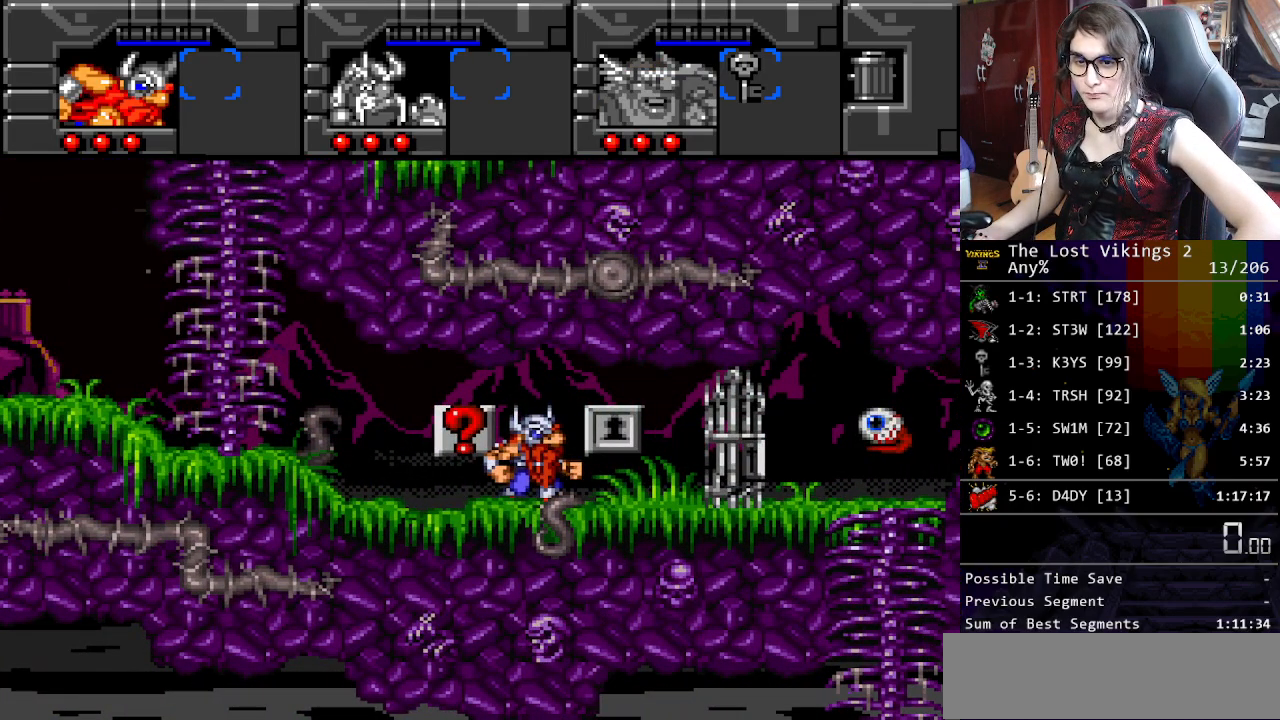
{"buttons": [], "events": []}
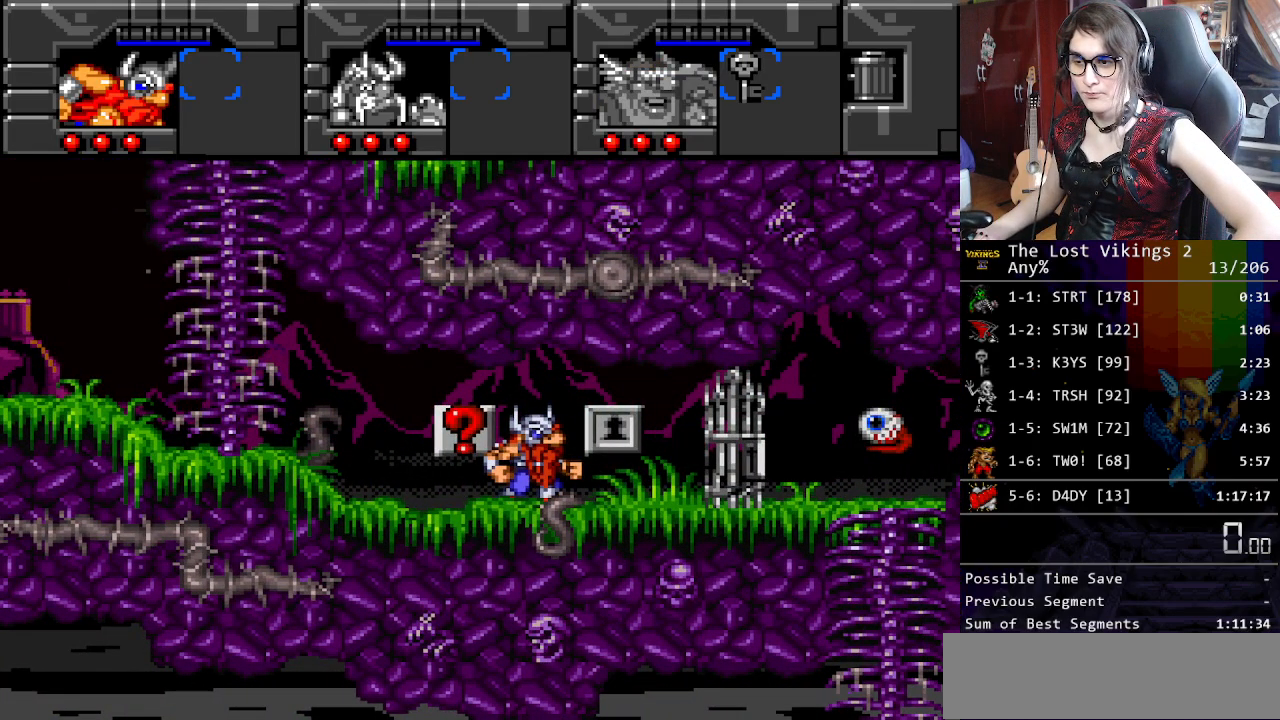
{"buttons": [], "events": []}
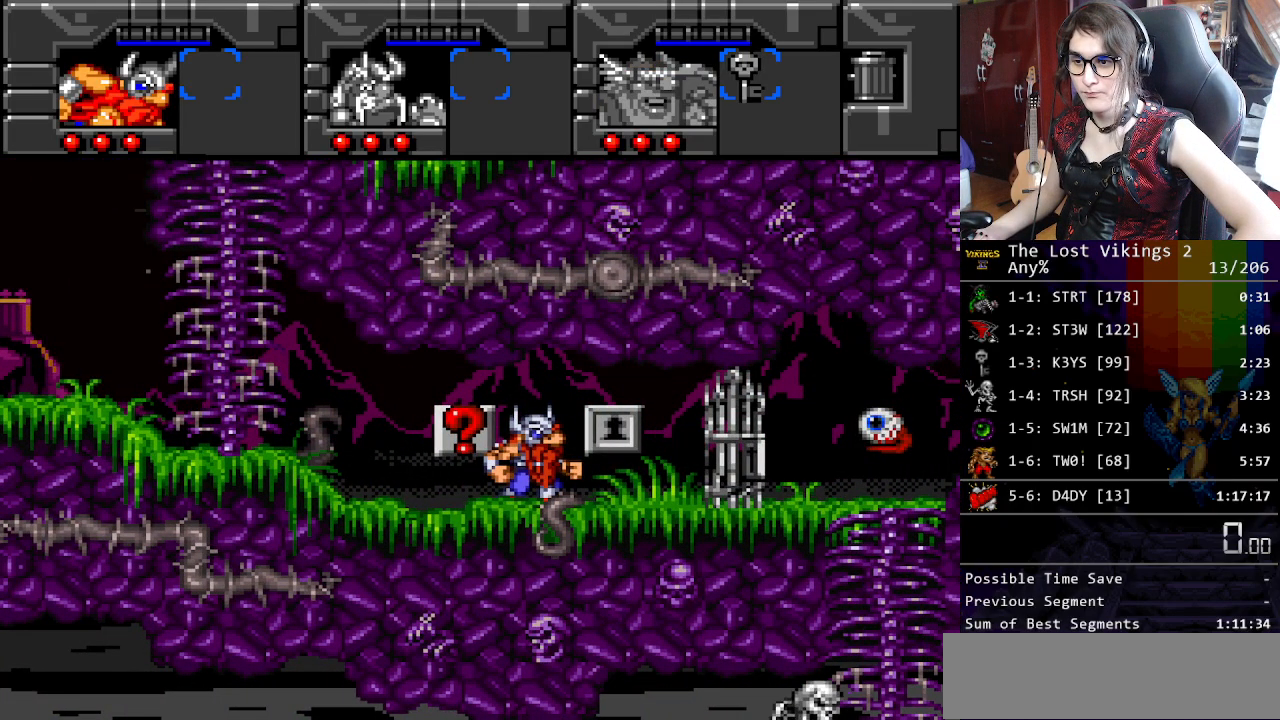
{"buttons": [], "events": []}
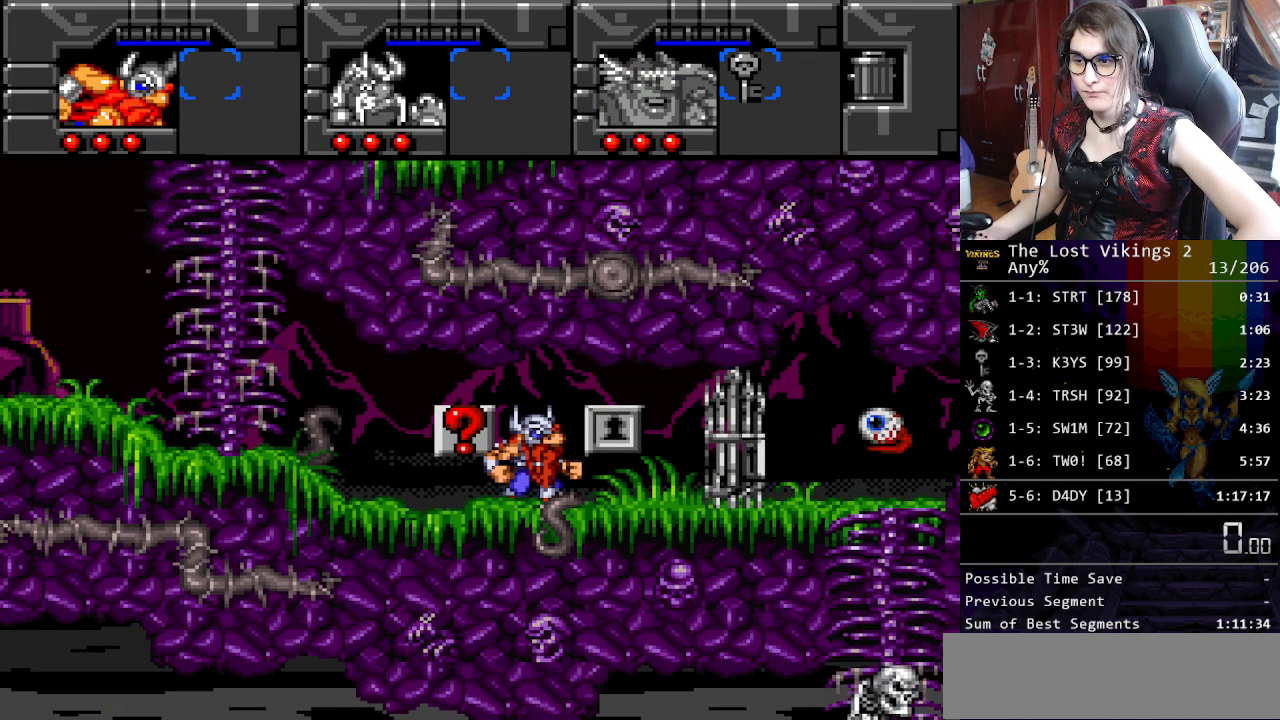
{"buttons": [], "events": []}
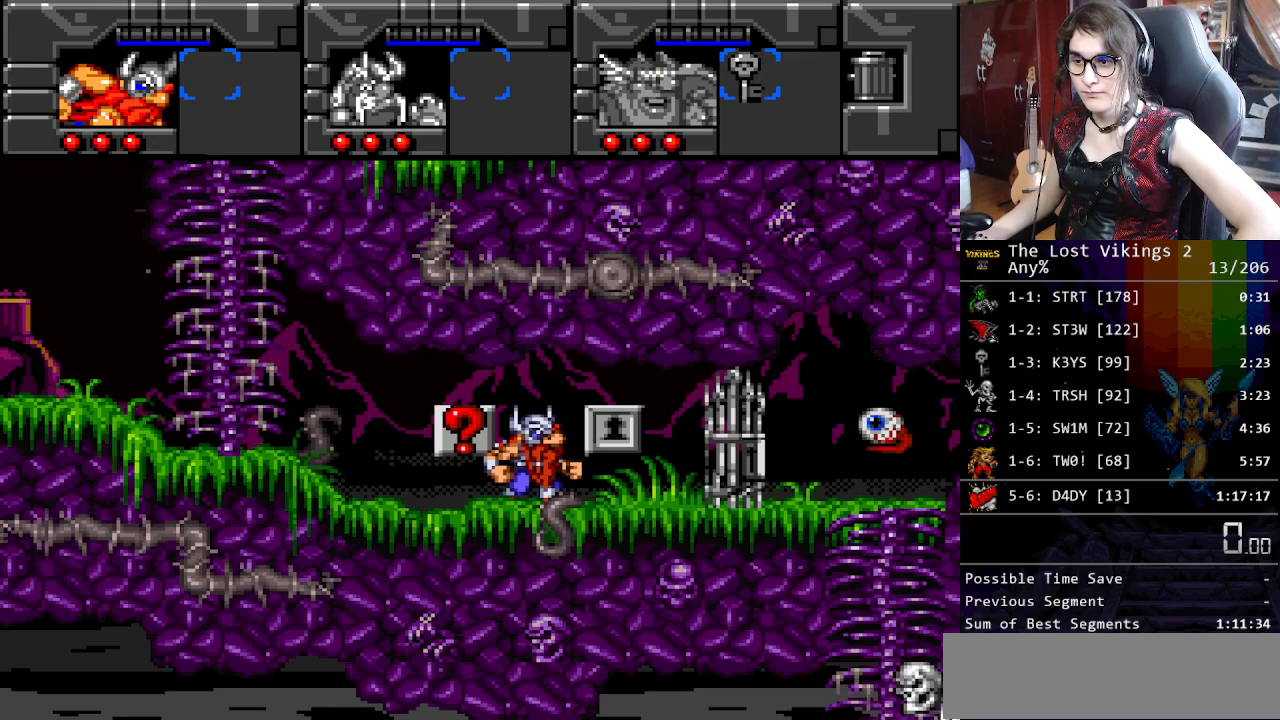
{"buttons": [], "events": []}
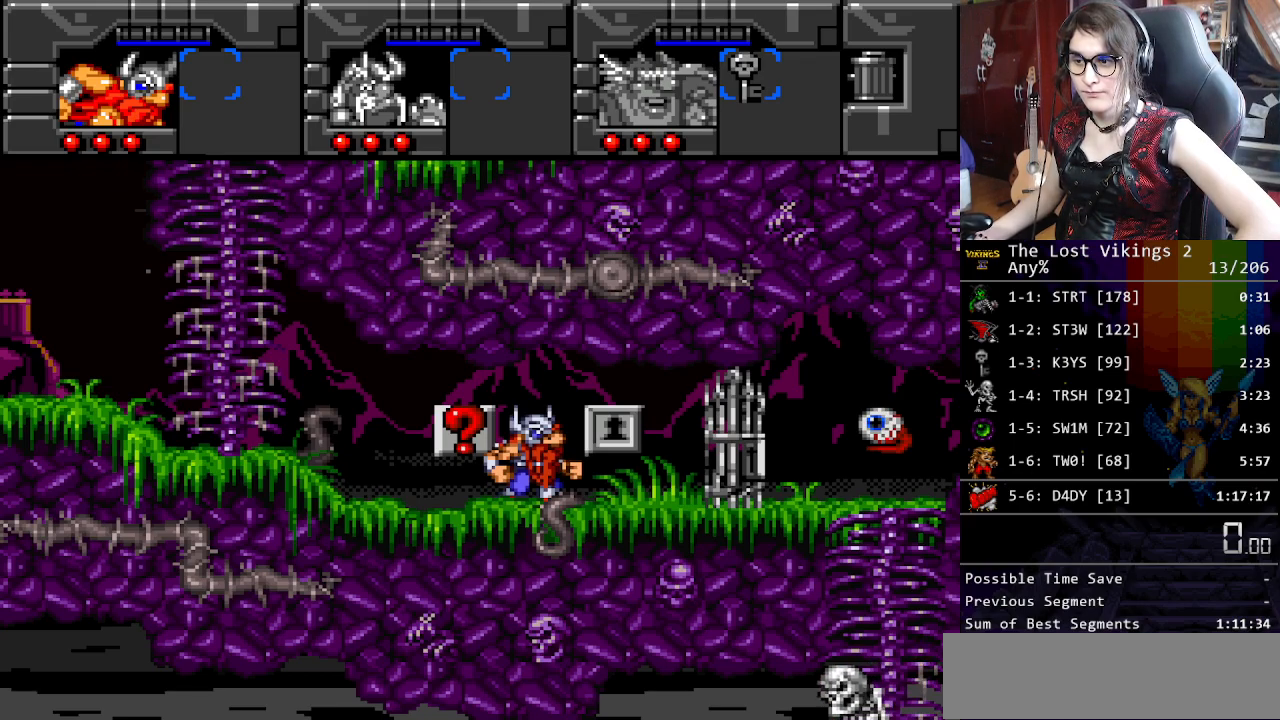
{"buttons": ["DPAD_LEFT"], "events": [[300, "DPAD_LEFT", "down"]]}
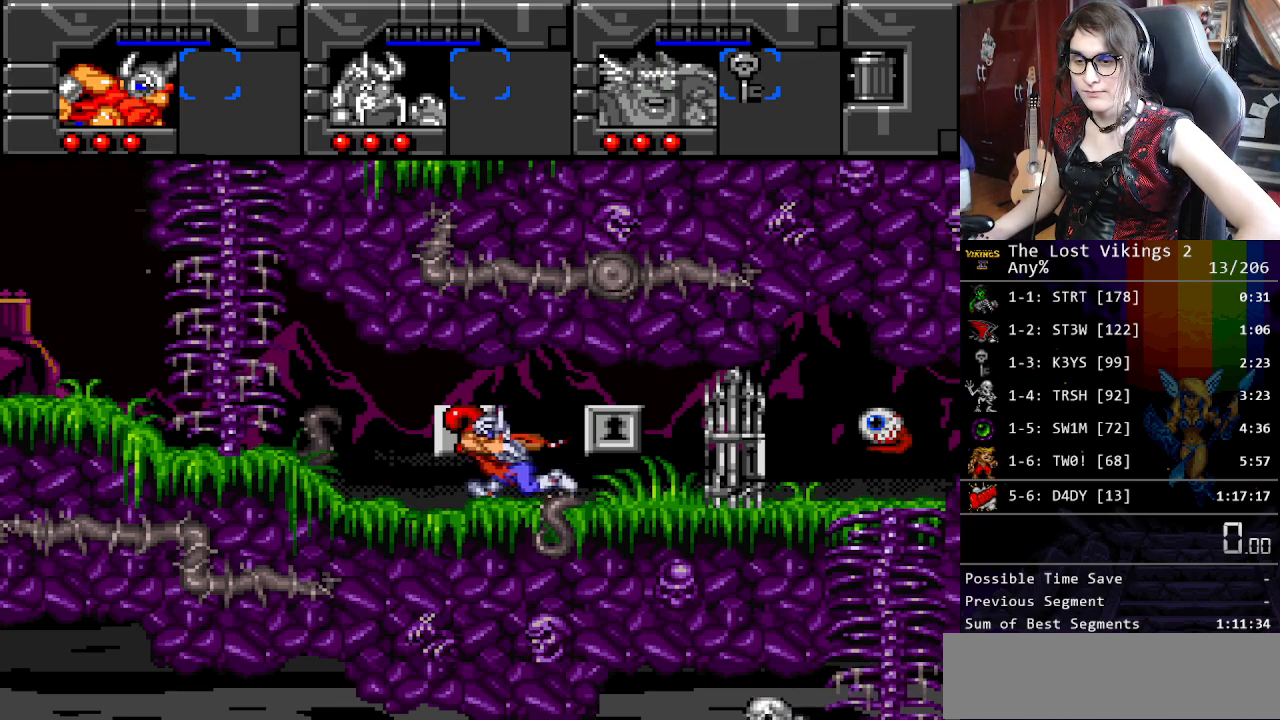
{"buttons": ["DPAD_LEFT"], "events": []}
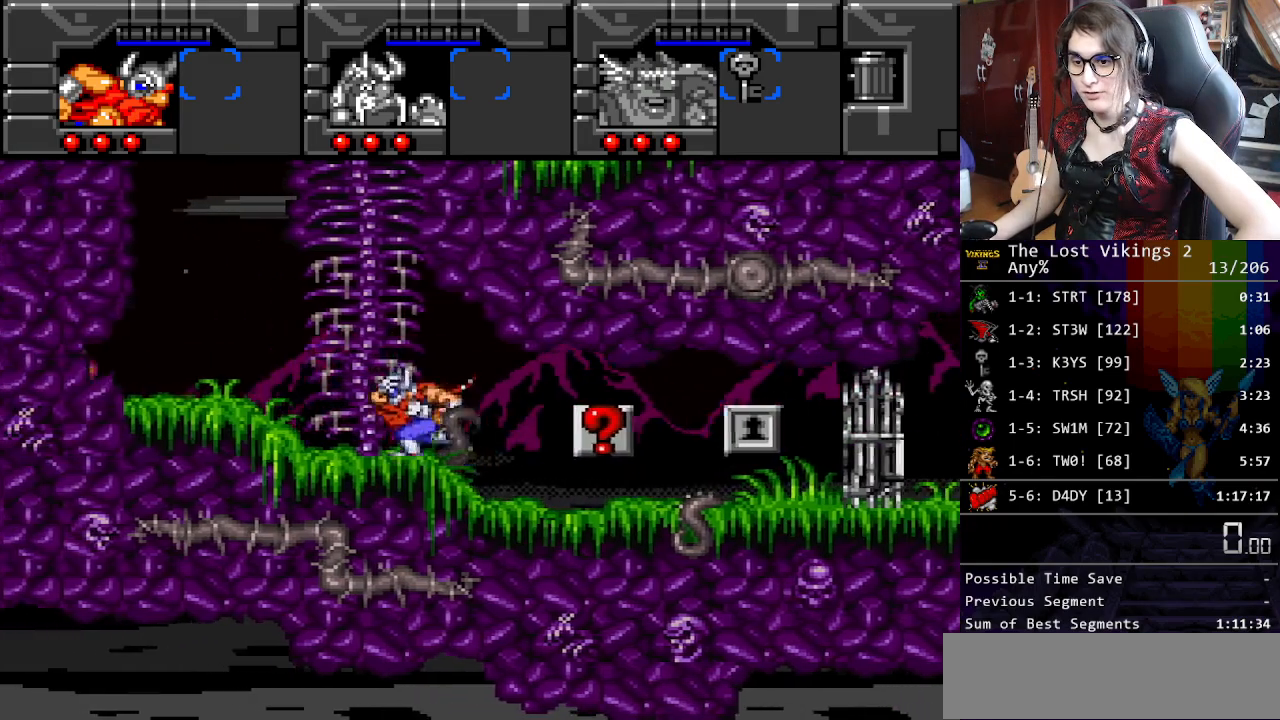
{"buttons": ["DPAD_LEFT"], "events": []}